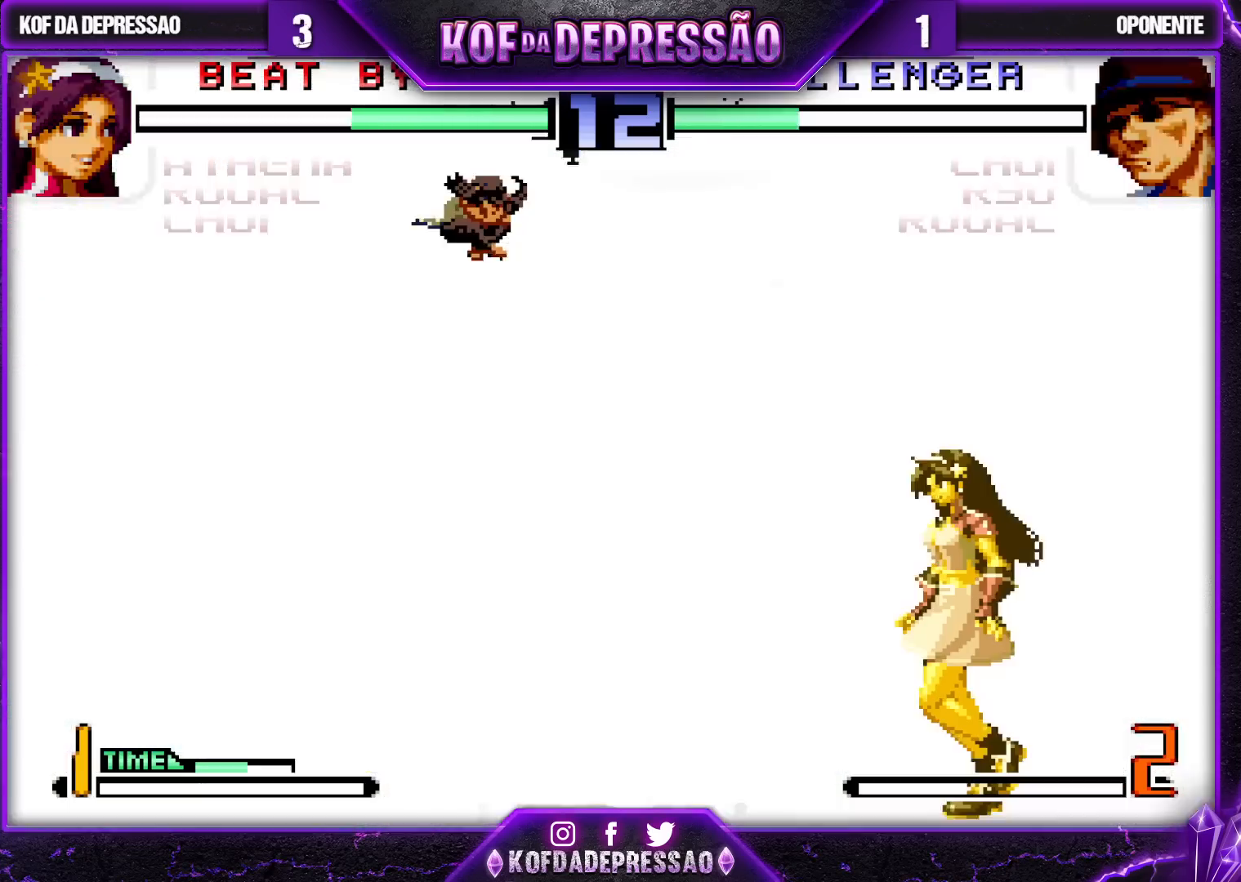
Gameplay with a controller (arcade stick); each line is a JSON object with the inputs held at the frame after it. "events" lists button and stick changes between this image and that frame as [ms after this image, input, new state], when the widget could be followed in between. Not read: L3 R3.
{"buttons": [], "left_stick": "right", "events": [[367, "left_stick", "right"]]}
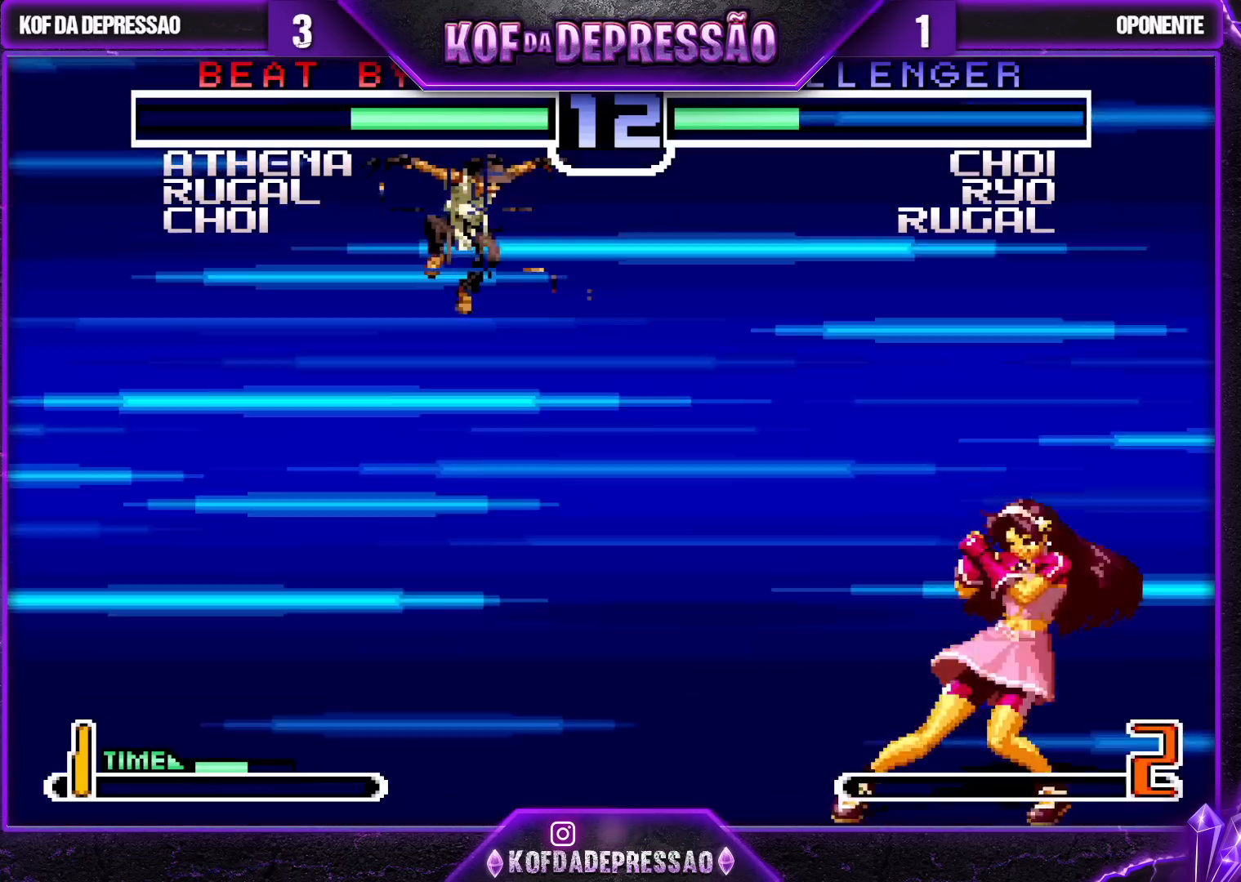
{"buttons": ["SQUARE", "R1"], "left_stick": "right", "events": [[50, "SQUARE", "down"], [50, "TRIANGLE", "down"], [100, "SQUARE", "up"], [150, "TRIANGLE", "up"], [183, "left_stick", "left"], [233, "left_stick", "down"], [283, "left_stick", "right"], [400, "left_stick", "down"], [483, "R1", "down"], [483, "SQUARE", "down"], [483, "left_stick", "right"]]}
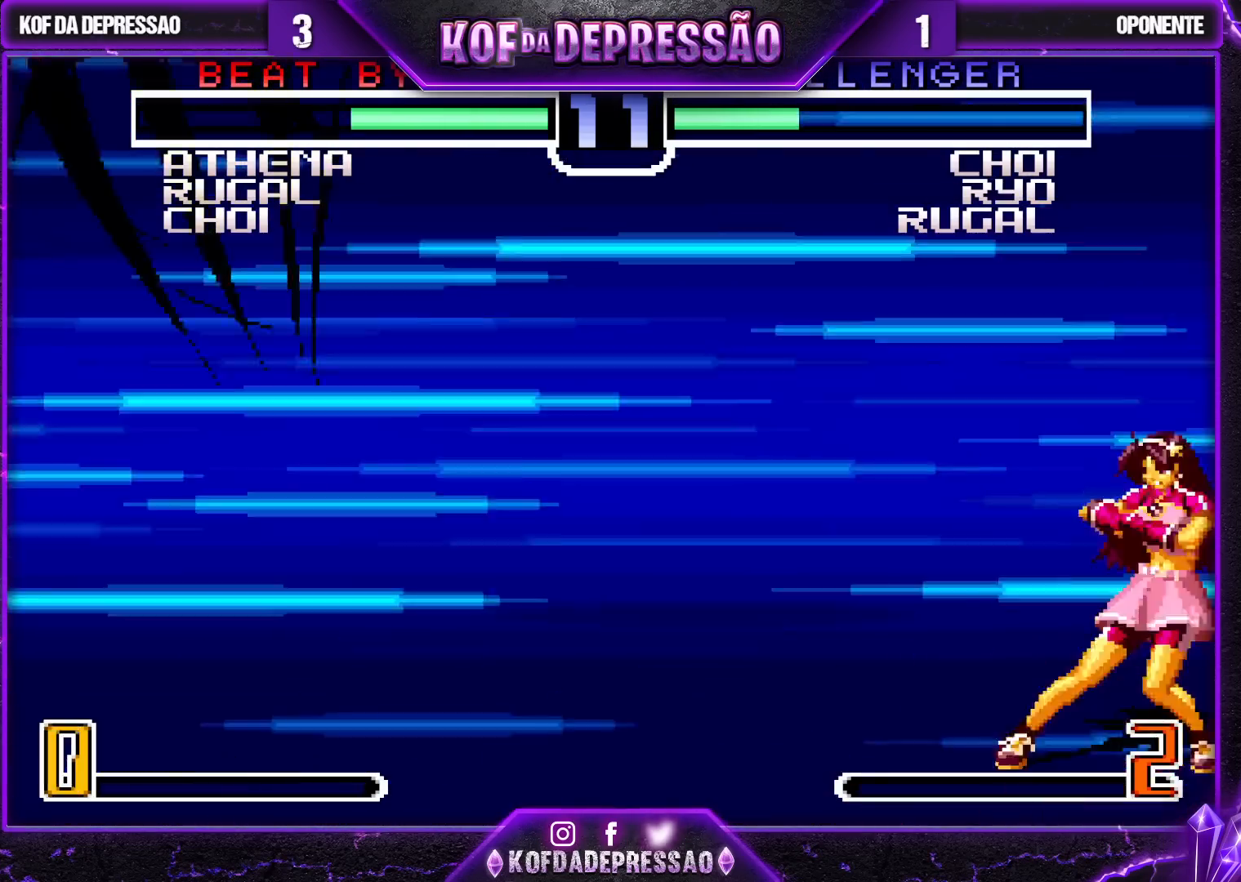
{"buttons": [], "left_stick": "center", "events": [[100, "left_stick", "center"], [433, "SQUARE", "up"], [450, "R1", "up"]]}
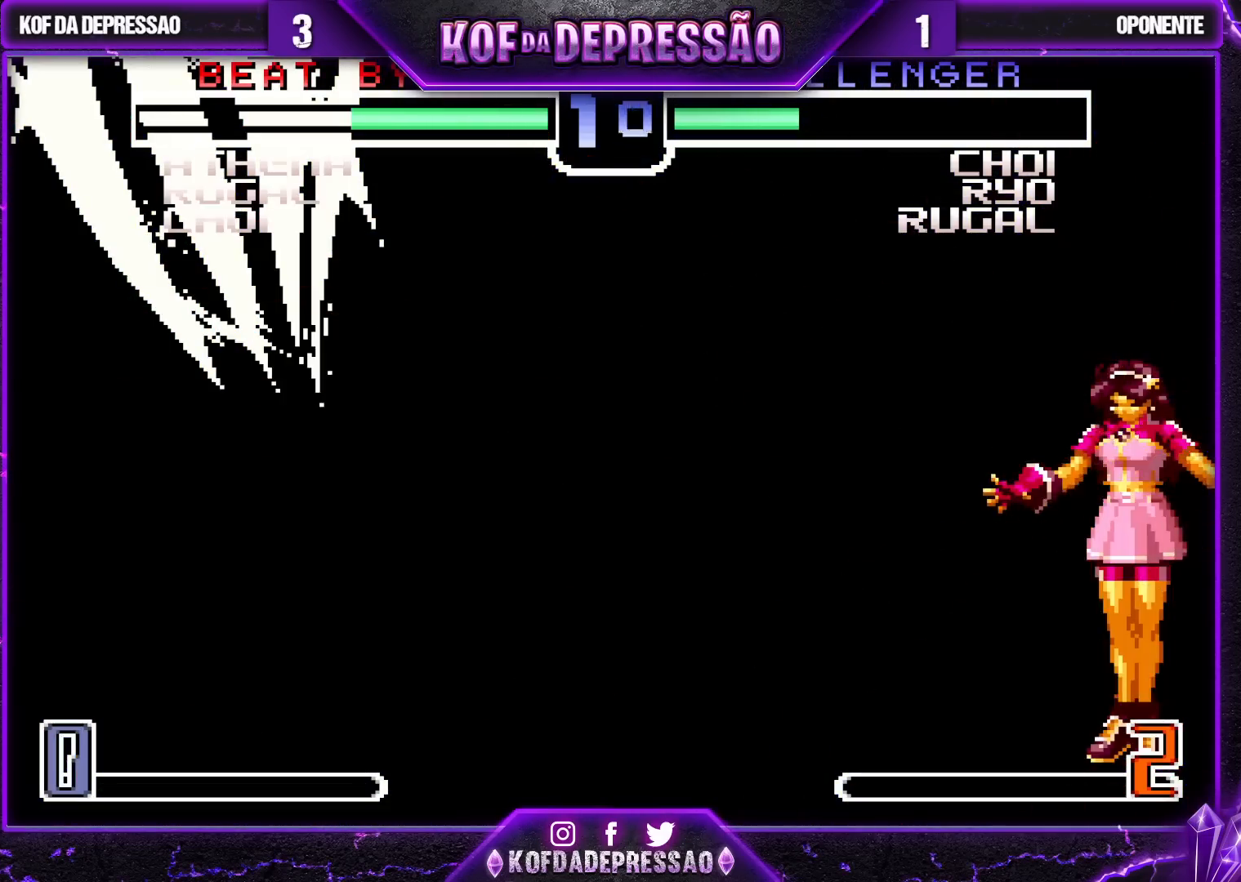
{"buttons": [], "left_stick": "center", "events": []}
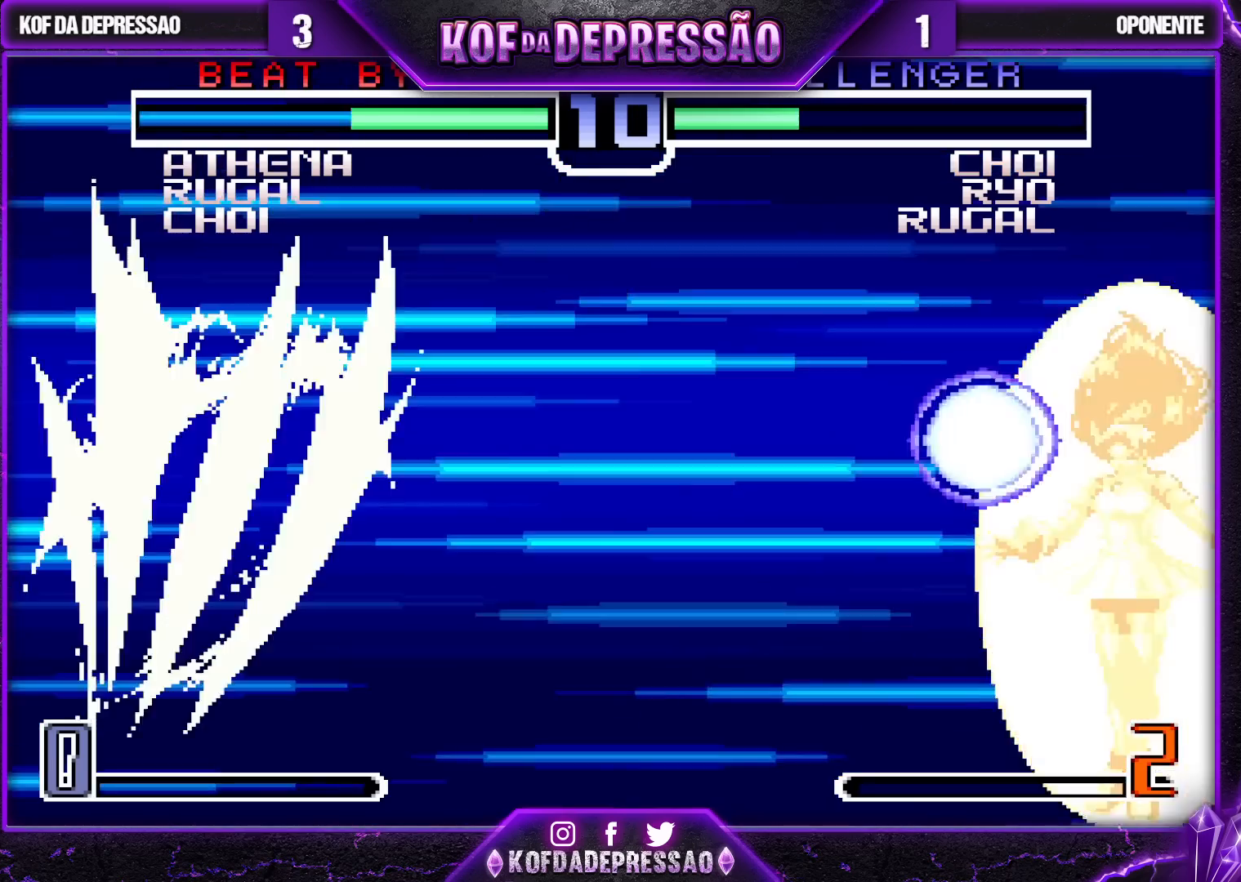
{"buttons": [], "left_stick": "center", "events": []}
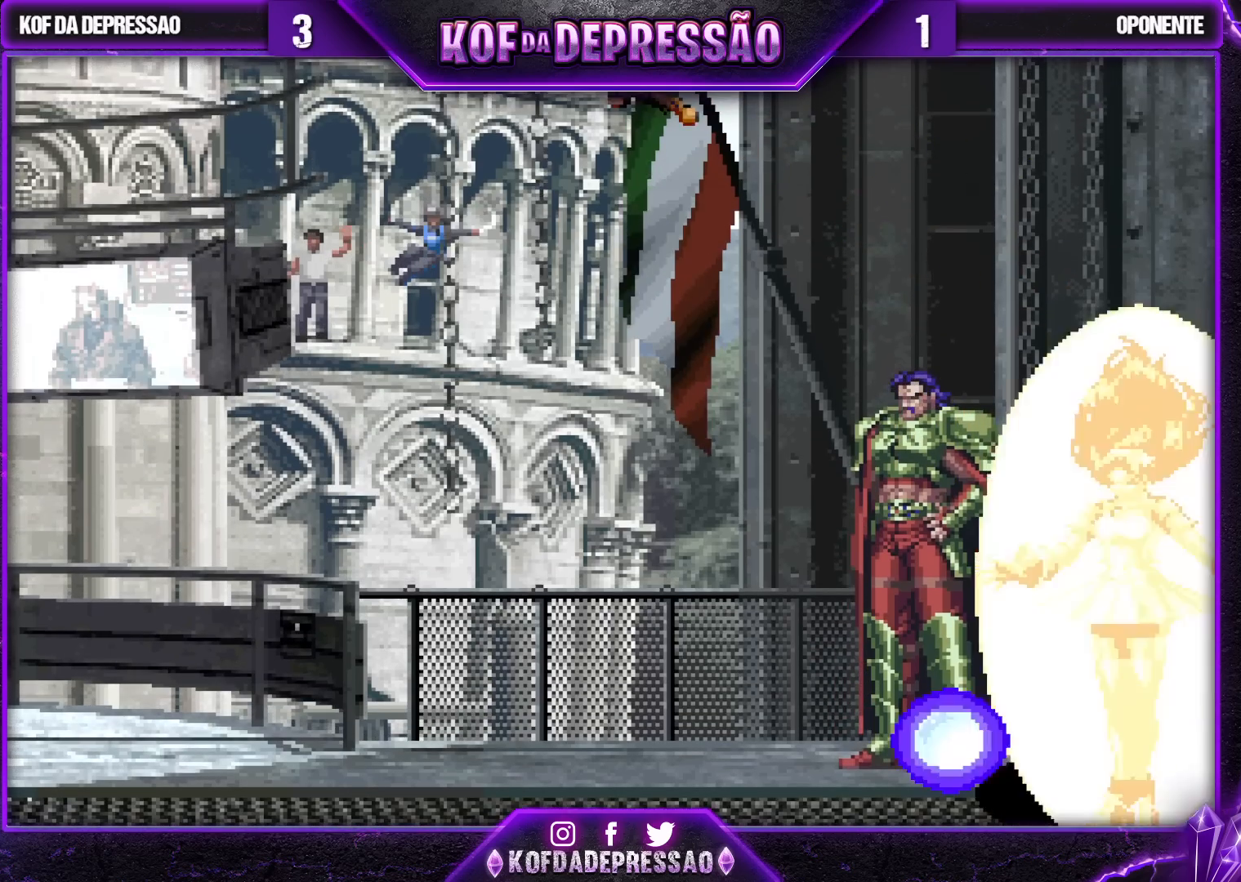
{"buttons": [], "left_stick": "center", "events": []}
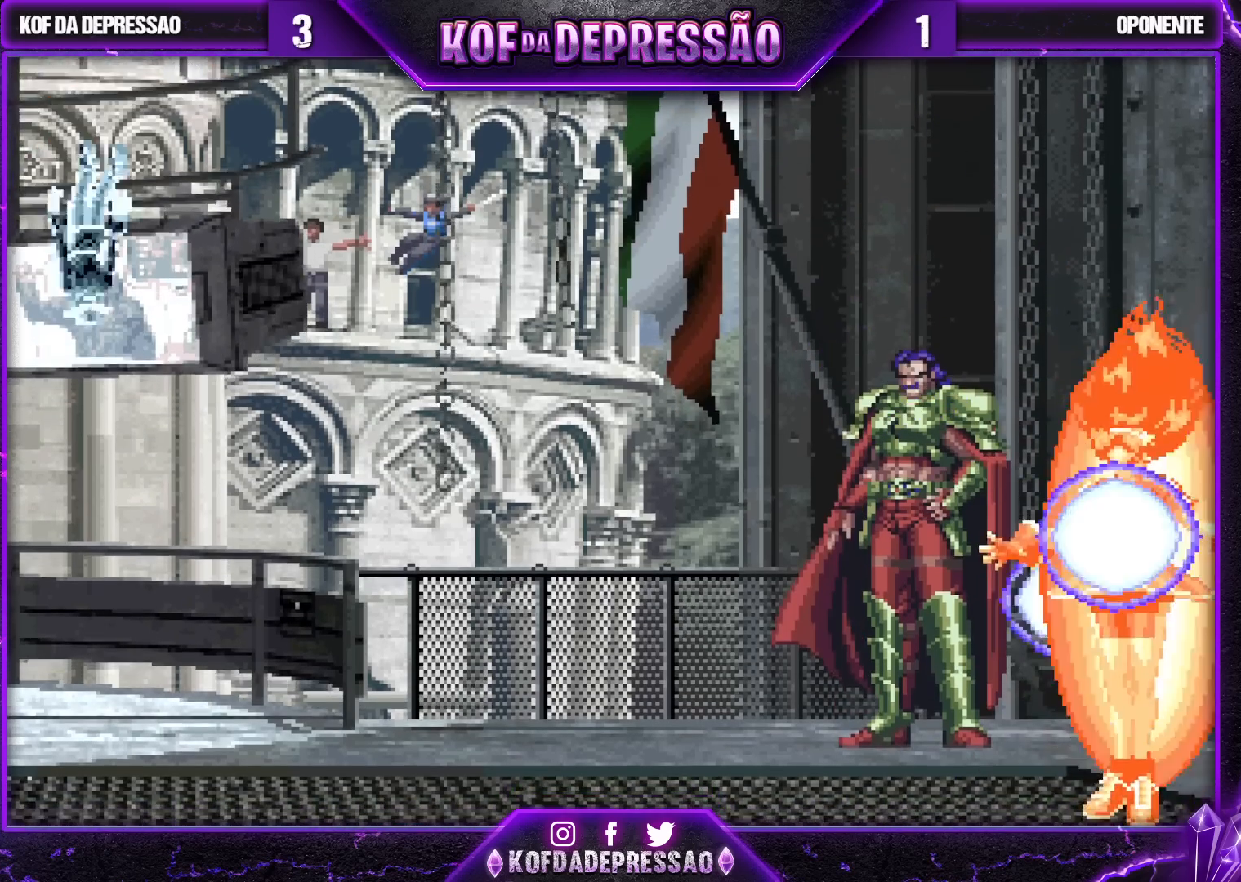
{"buttons": [], "left_stick": "center", "events": []}
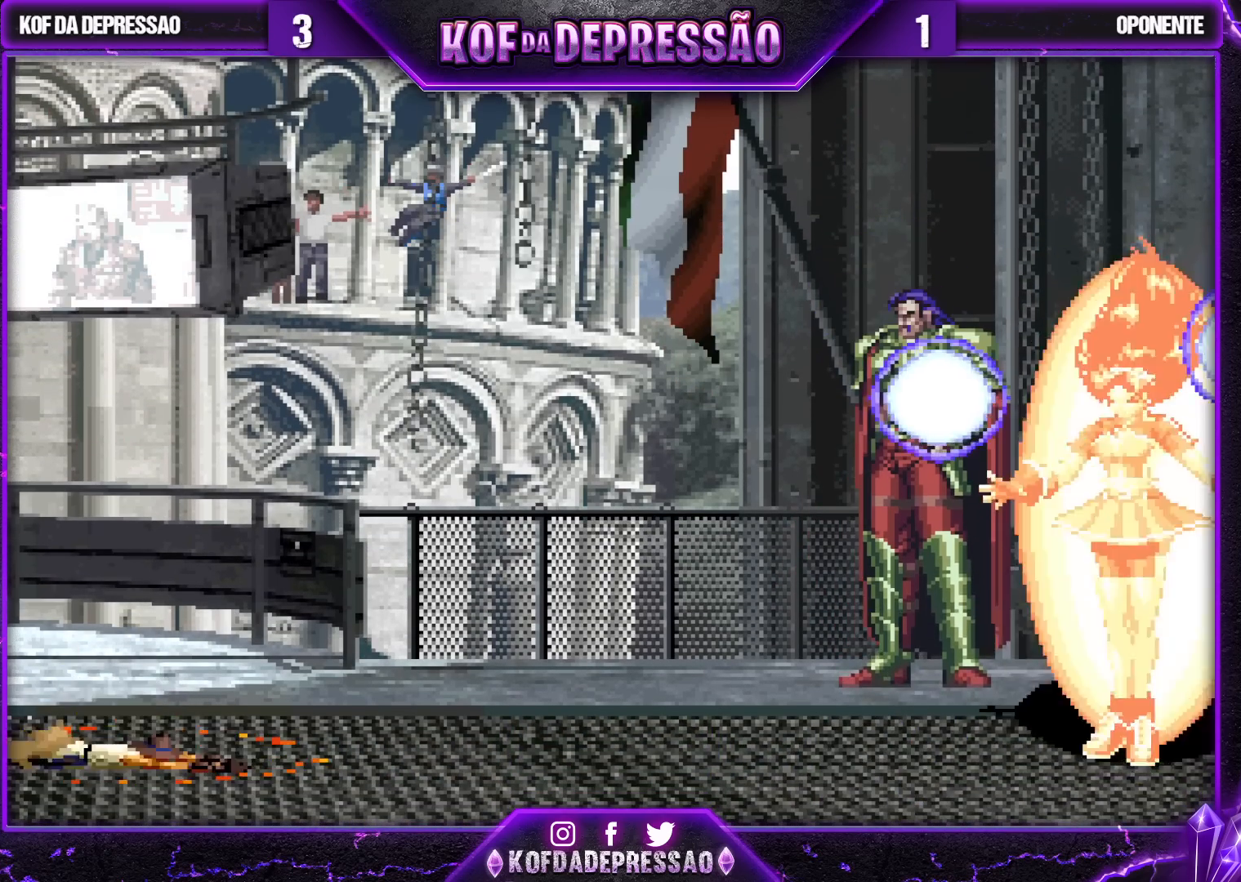
{"buttons": [], "left_stick": "center", "events": []}
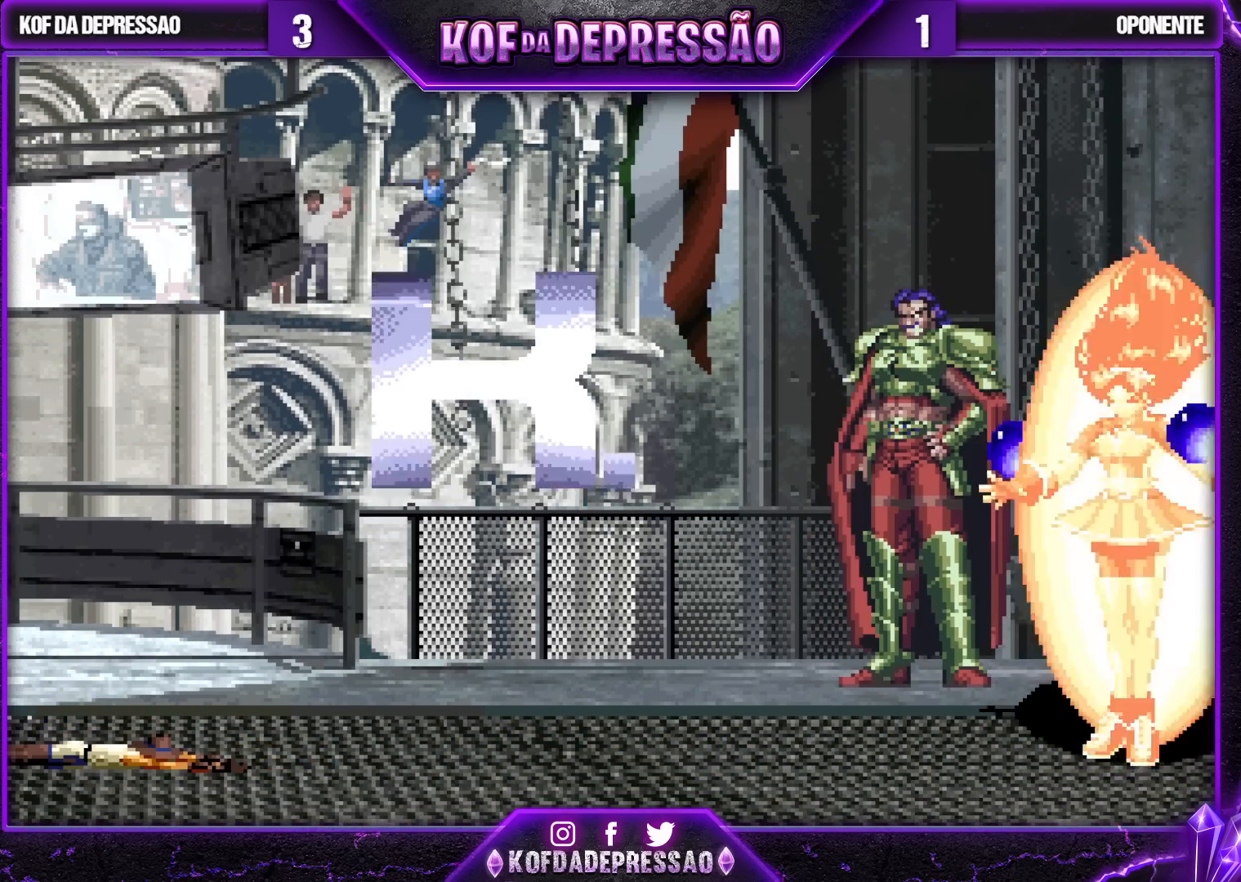
{"buttons": ["SQUARE"], "left_stick": "center", "events": [[283, "SQUARE", "down"], [317, "SQUARE", "up"], [417, "SQUARE", "down"]]}
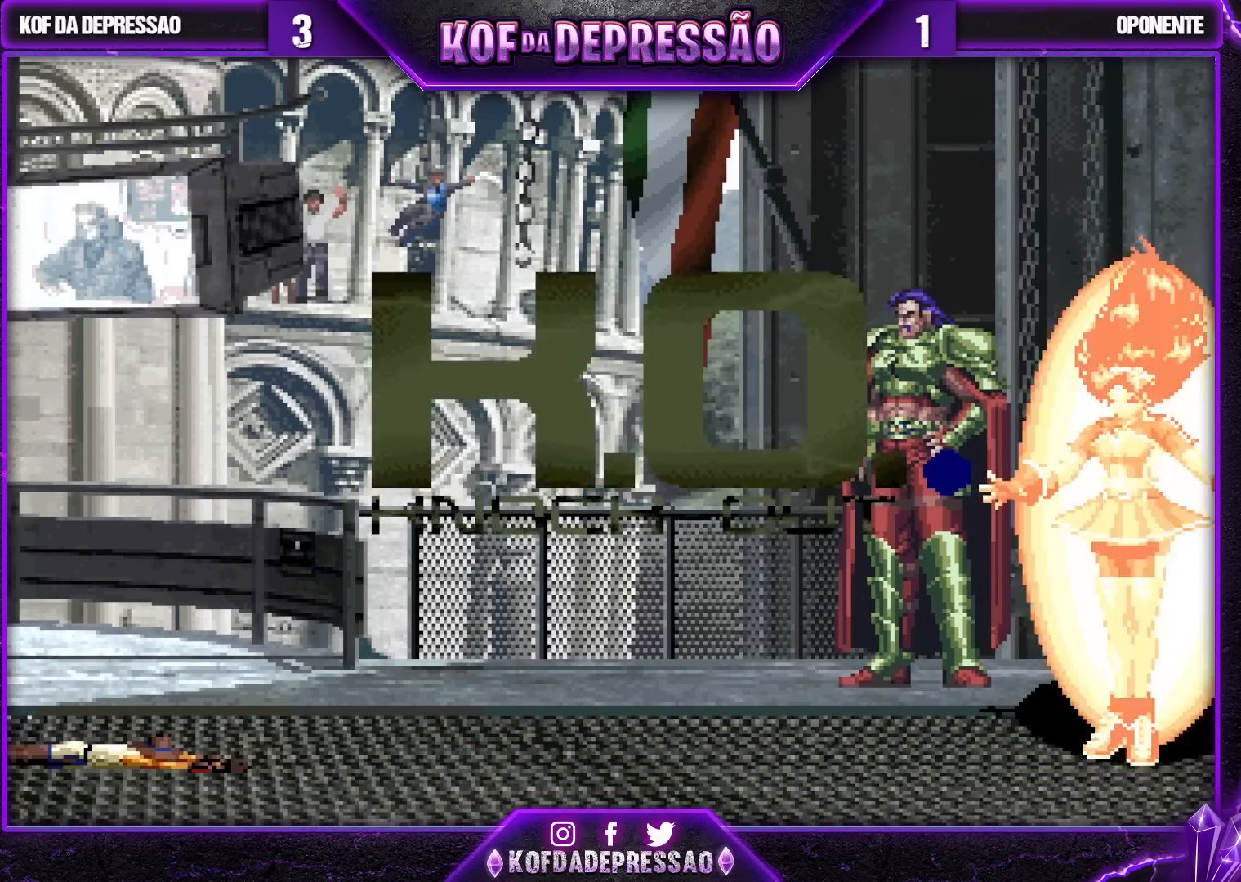
{"buttons": ["SQUARE"], "left_stick": "center", "events": []}
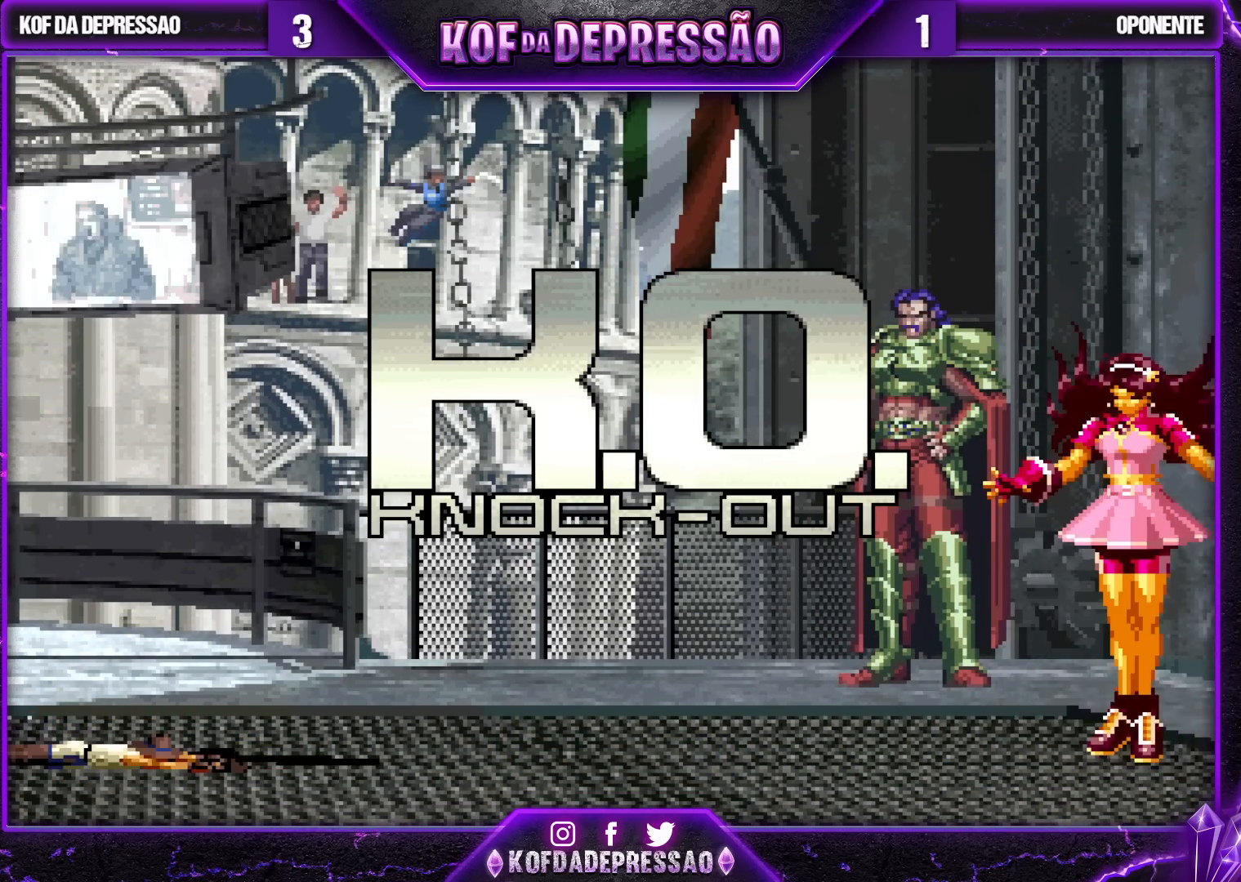
{"buttons": ["SQUARE", "TRIANGLE"], "left_stick": "center", "events": [[33, "TRIANGLE", "down"]]}
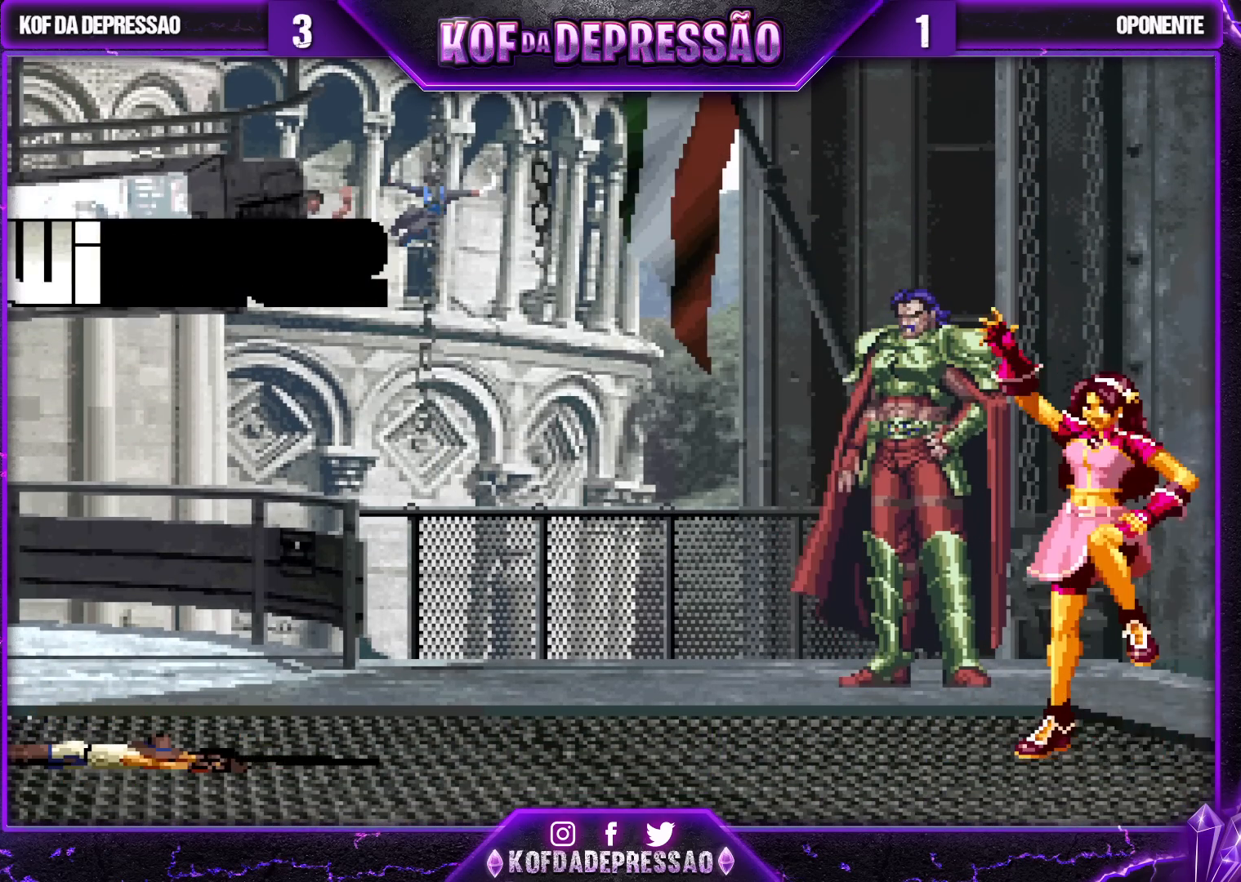
{"buttons": ["CROSS", "SQUARE", "TRIANGLE"], "left_stick": "center", "events": [[300, "CROSS", "down"]]}
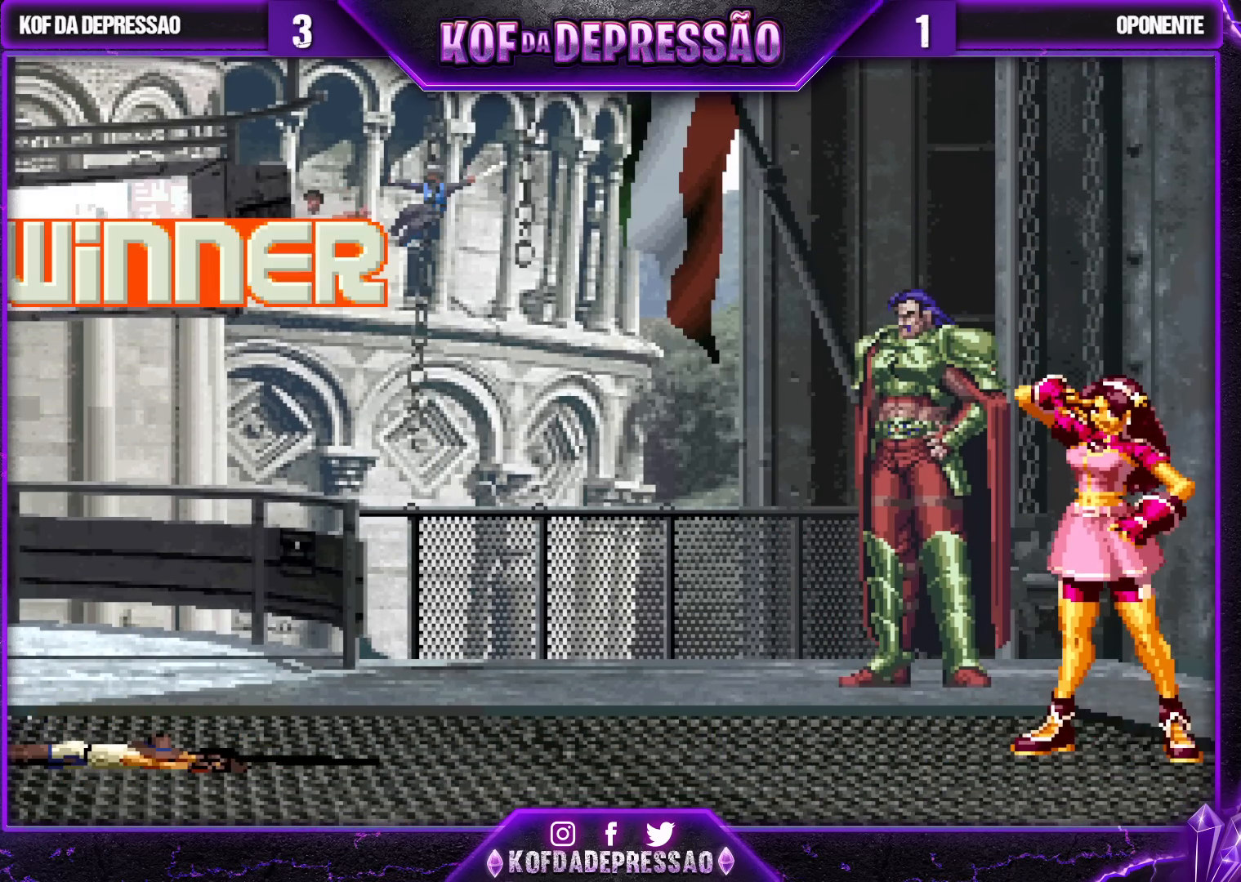
{"buttons": ["SQUARE", "TRIANGLE"], "left_stick": "center", "events": [[250, "CROSS", "up"]]}
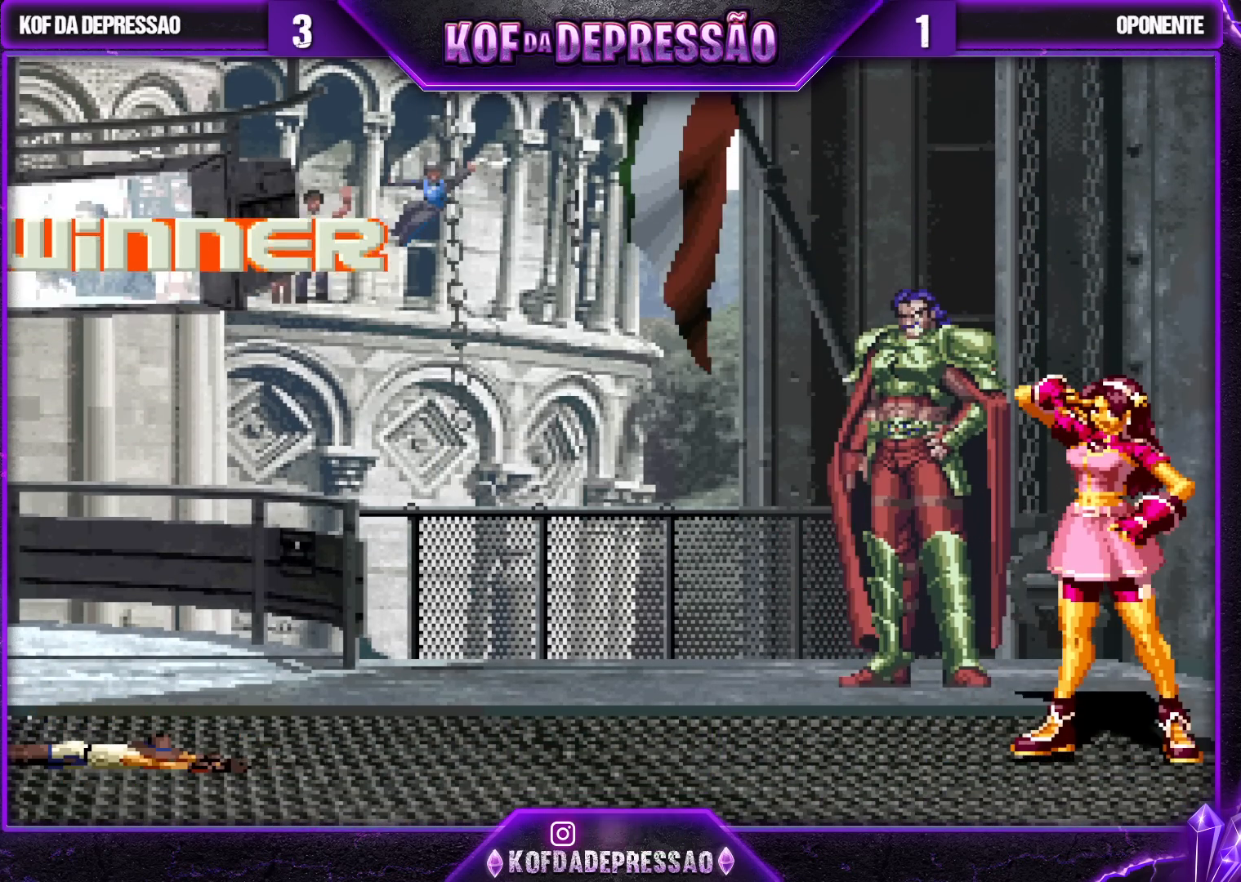
{"buttons": [], "left_stick": "center", "events": [[133, "CROSS", "down"], [333, "CROSS", "up"], [333, "SQUARE", "up"], [333, "TRIANGLE", "up"]]}
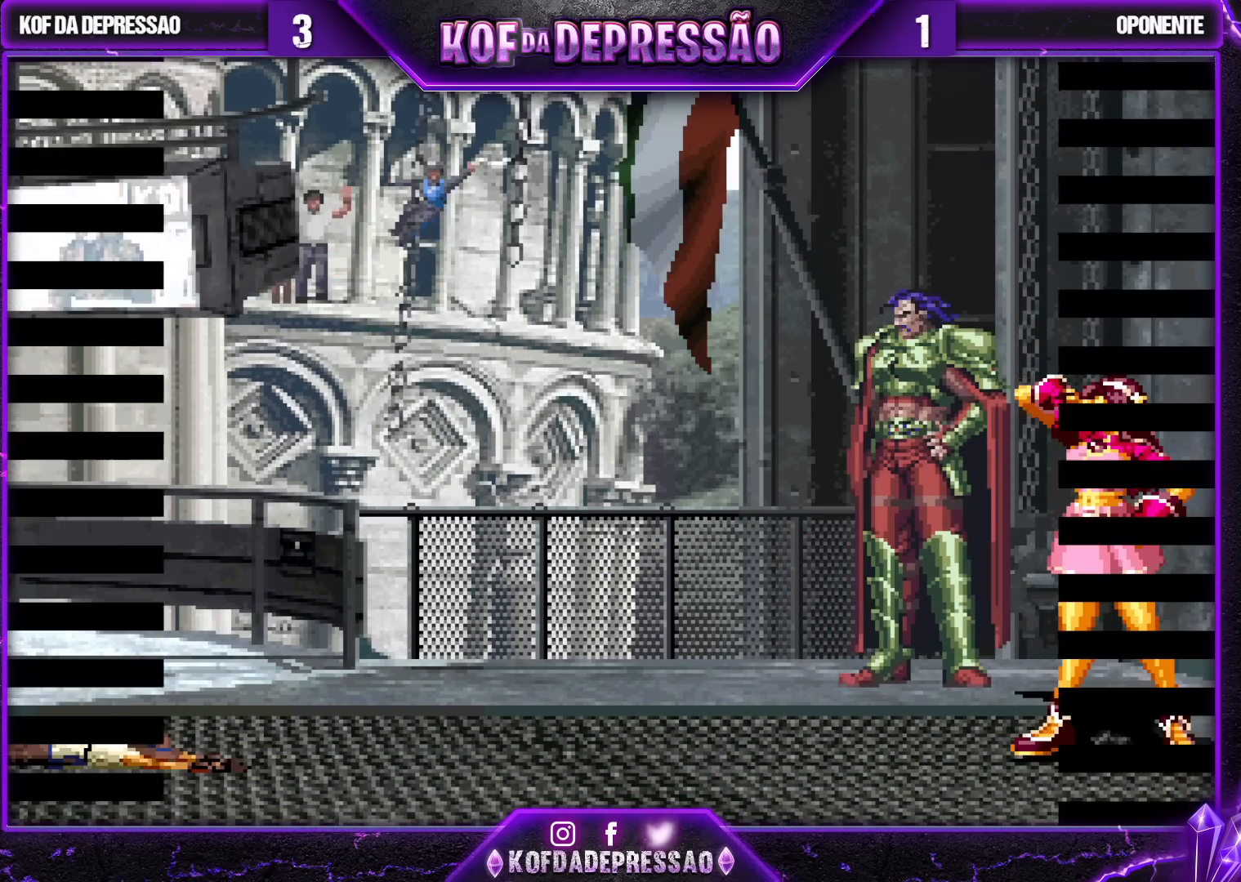
{"buttons": ["SQUARE", "TRIANGLE", "R1", "R2"], "left_stick": "center", "events": [[67, "SQUARE", "down"], [83, "CROSS", "down"], [83, "R1", "down"], [83, "TRIANGLE", "down"], [100, "CROSS", "up"], [100, "R1", "up"], [100, "SQUARE", "up"], [100, "TRIANGLE", "up"], [217, "CROSS", "down"], [217, "R1", "down"], [217, "SQUARE", "down"], [217, "TRIANGLE", "down"], [233, "CROSS", "up"], [233, "R1", "up"], [233, "TRIANGLE", "up"], [250, "SQUARE", "up"], [350, "R1", "down"], [350, "SQUARE", "down"], [350, "TRIANGLE", "down"], [367, "SQUARE", "up"], [383, "R1", "up"], [383, "TRIANGLE", "up"], [500, "R1", "down"], [500, "R2", "down"], [500, "SQUARE", "down"], [500, "TRIANGLE", "down"]]}
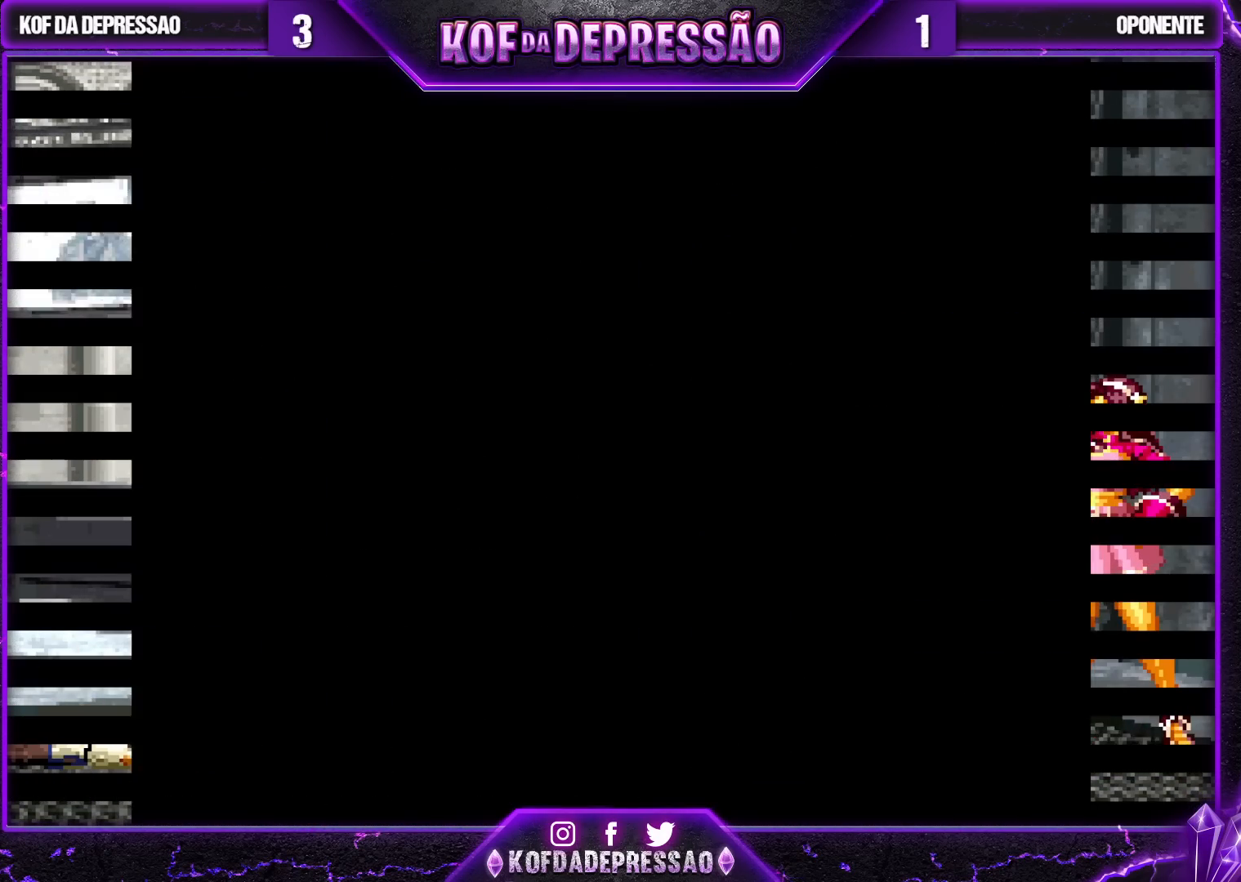
{"buttons": [], "left_stick": "center", "events": [[33, "R1", "up"], [33, "TRIANGLE", "up"], [50, "R2", "up"], [50, "SQUARE", "up"], [167, "L2", "down"], [167, "R1", "down"], [167, "SQUARE", "down"], [167, "TRIANGLE", "down"], [200, "L2", "up"], [200, "R1", "up"], [200, "SQUARE", "up"], [200, "TRIANGLE", "up"], [317, "SQUARE", "down"], [317, "TRIANGLE", "down"], [333, "CROSS", "down"], [333, "R1", "down"], [333, "R2", "down"], [350, "CROSS", "up"], [350, "R2", "up"], [367, "R1", "up"], [400, "SQUARE", "up"], [400, "TRIANGLE", "up"]]}
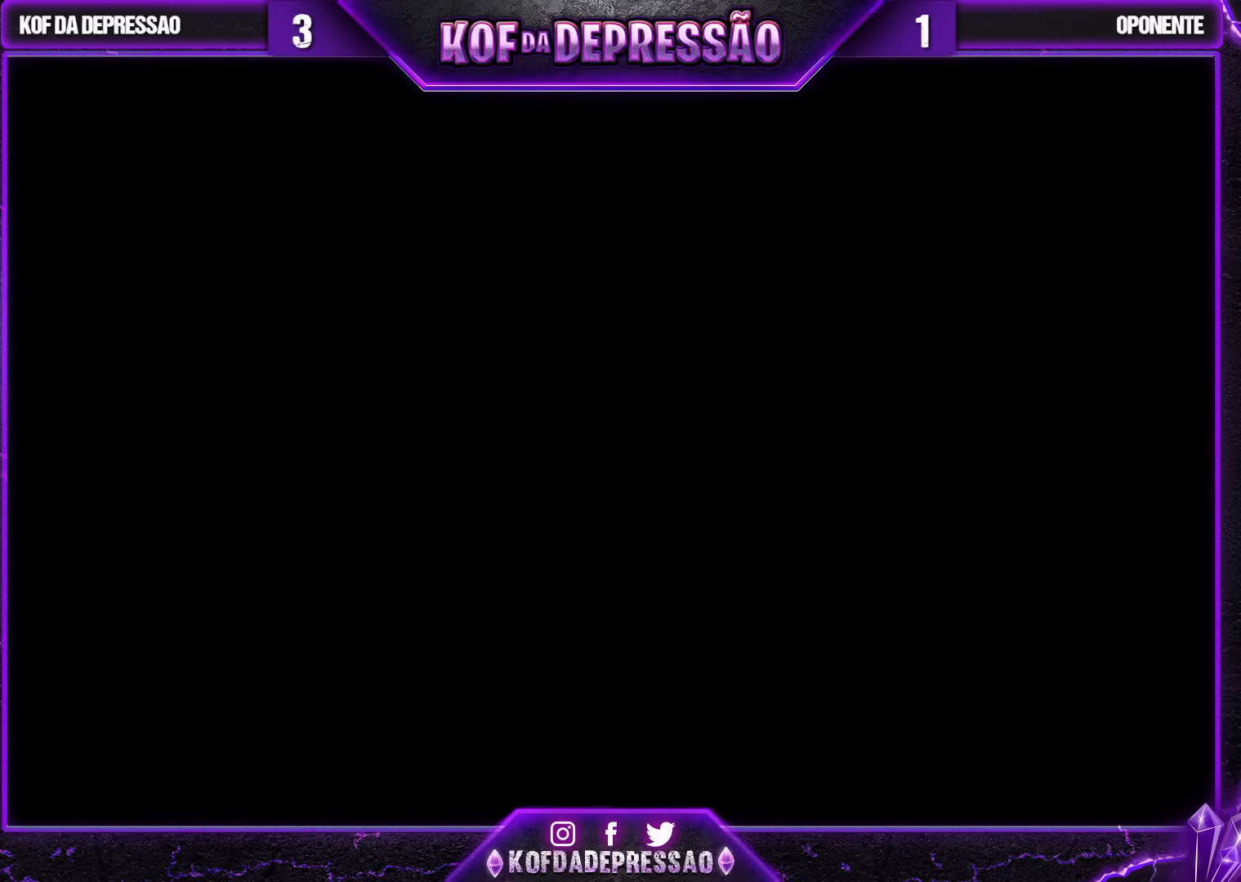
{"buttons": [], "left_stick": "center", "events": [[33, "R1", "down"], [33, "R2", "down"], [33, "SQUARE", "down"], [33, "TRIANGLE", "down"], [50, "CROSS", "down"], [50, "R2", "up"], [67, "CROSS", "up"], [67, "R1", "up"], [83, "SQUARE", "up"], [83, "TRIANGLE", "up"], [433, "SQUARE", "down"], [433, "TRIANGLE", "down"], [450, "R1", "down"], [450, "R2", "down"], [467, "R1", "up"], [467, "R2", "up"], [483, "TRIANGLE", "up"], [500, "SQUARE", "up"]]}
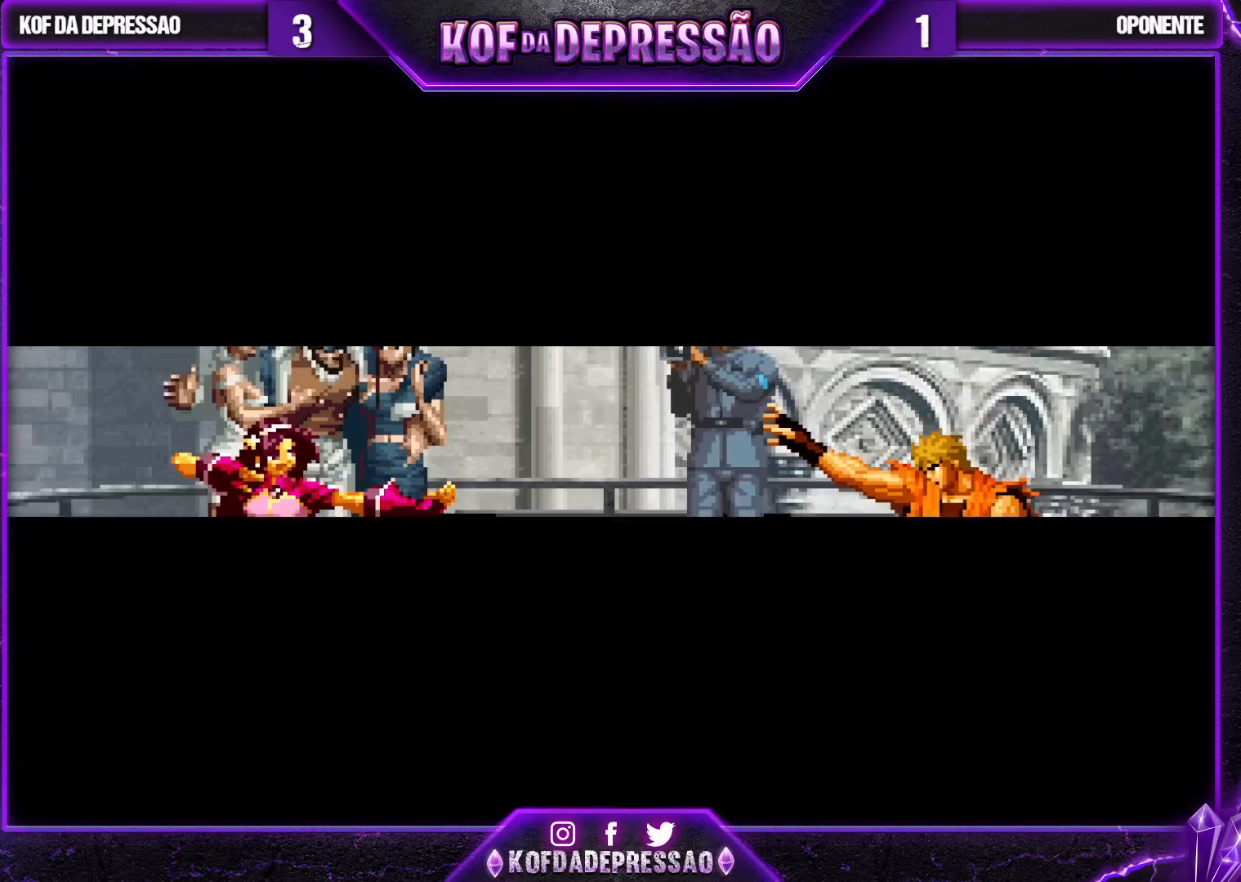
{"buttons": [], "left_stick": "center", "events": [[83, "SQUARE", "down"], [100, "TRIANGLE", "down"], [167, "TRIANGLE", "up"], [183, "SQUARE", "up"]]}
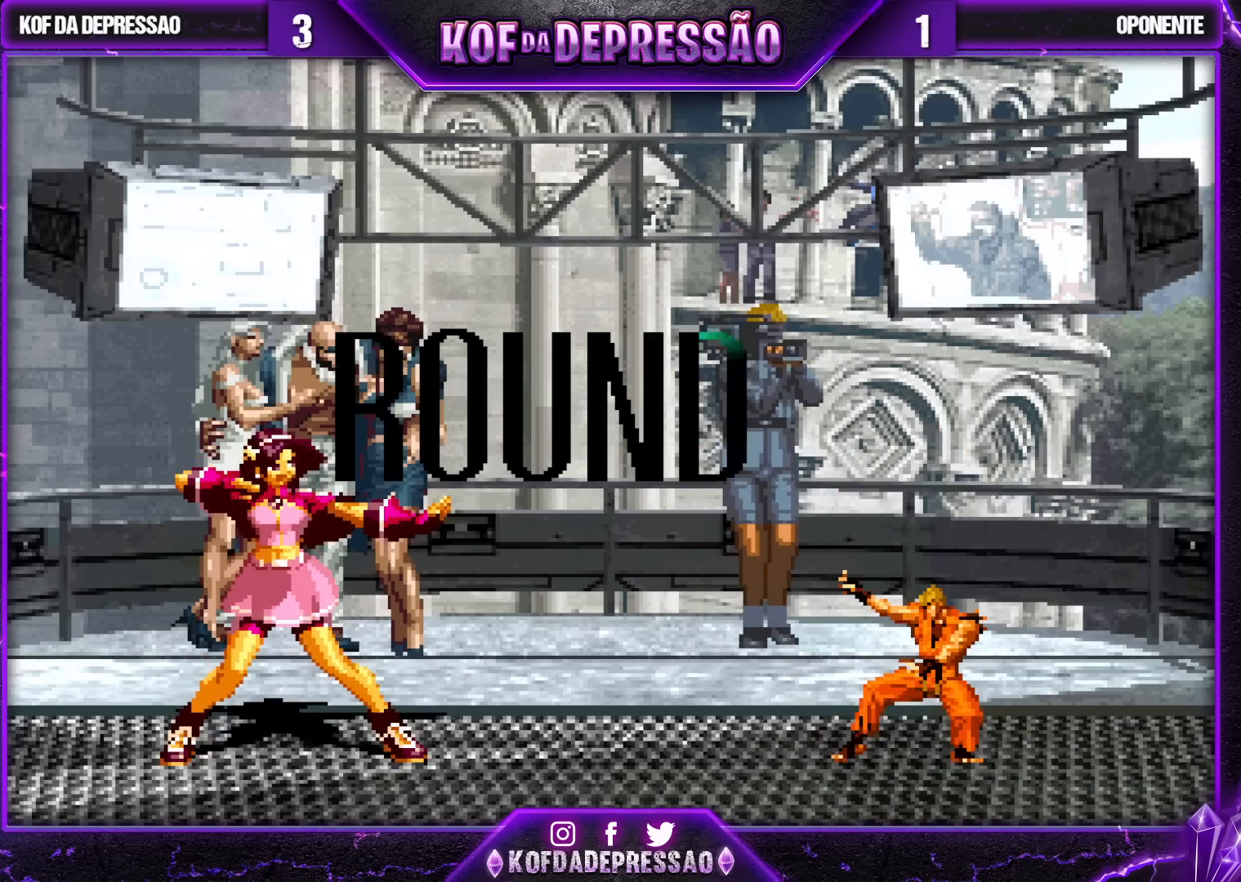
{"buttons": ["CROSS", "SQUARE", "TRIANGLE", "R1"], "left_stick": "center", "events": [[450, "R1", "down"], [450, "TRIANGLE", "down"], [467, "SQUARE", "down"], [483, "CROSS", "down"]]}
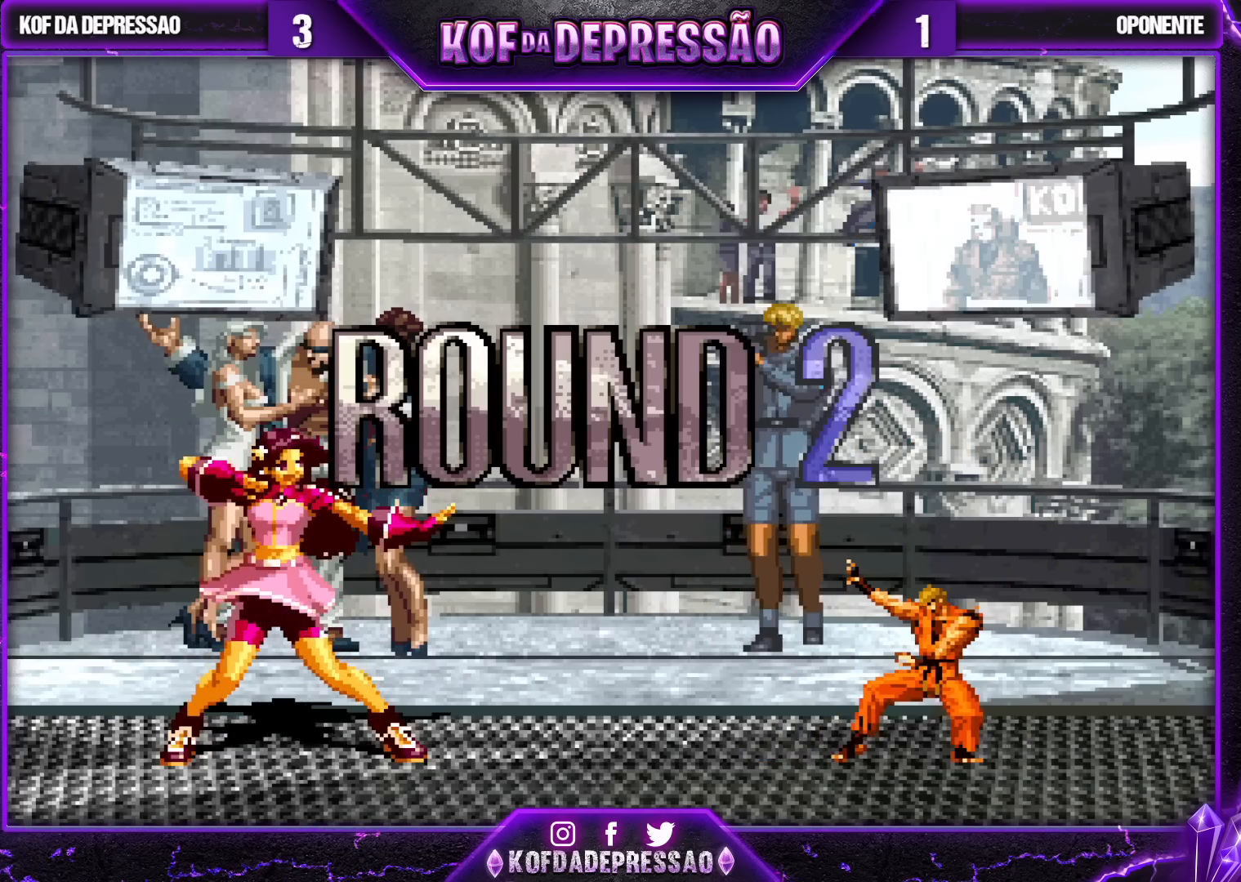
{"buttons": [], "left_stick": "center", "events": [[33, "R1", "up"], [67, "CROSS", "up"], [67, "SQUARE", "up"], [67, "TRIANGLE", "up"], [267, "START", "down"], [367, "START", "up"]]}
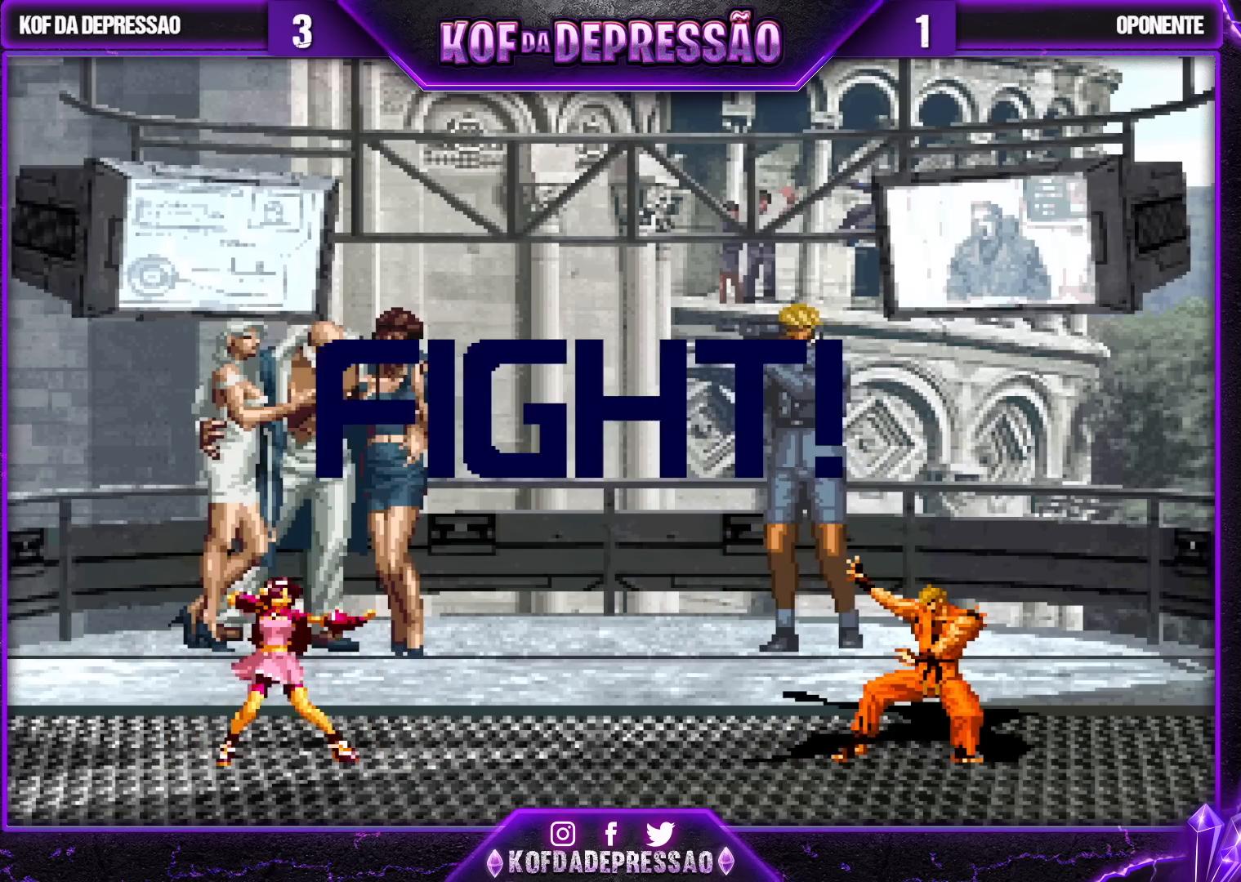
{"buttons": [], "left_stick": "center", "events": [[167, "START", "down"], [233, "START", "up"], [383, "START", "down"], [433, "START", "up"]]}
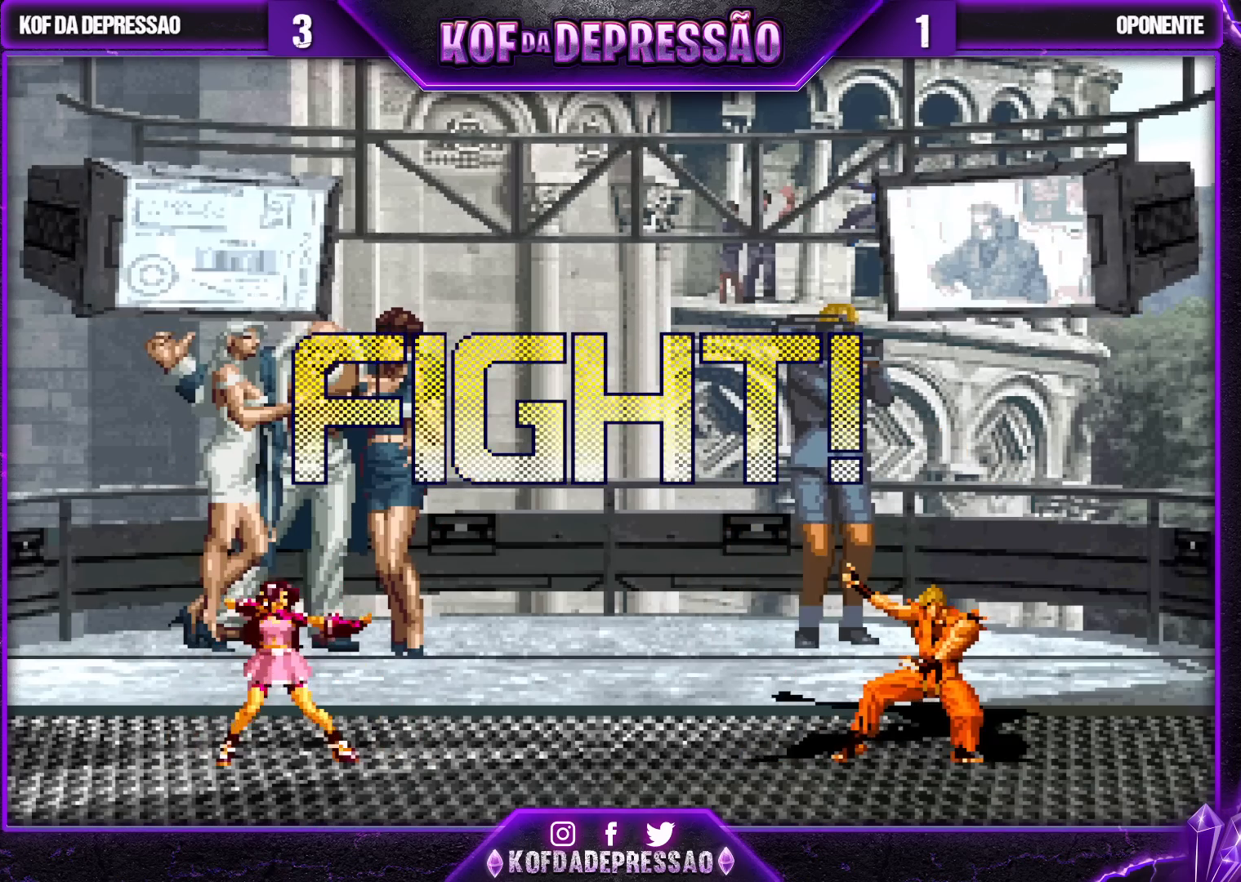
{"buttons": [], "left_stick": "center", "events": [[117, "left_stick", "left"], [317, "left_stick", "down-left"], [333, "TRIANGLE", "down"], [433, "TRIANGLE", "up"], [483, "left_stick", "center"]]}
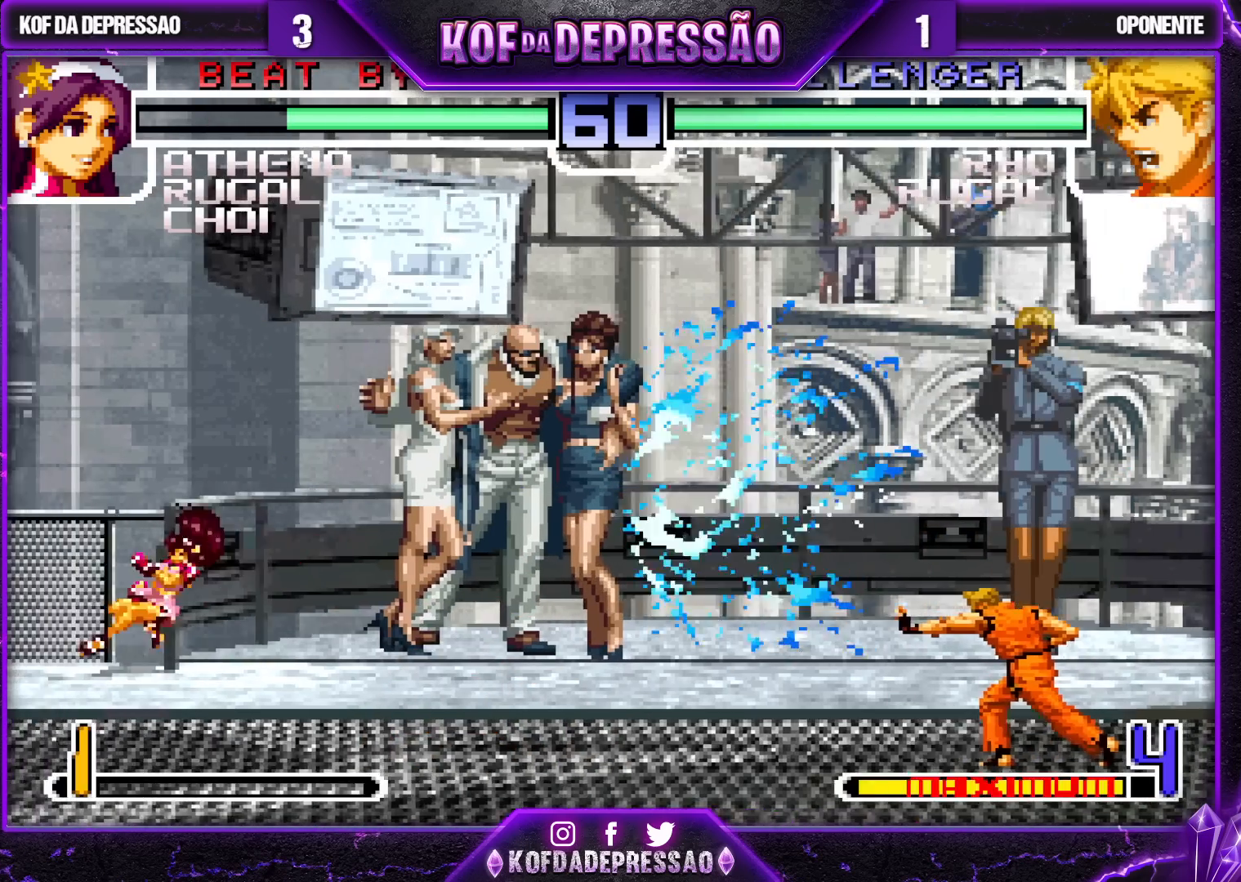
{"buttons": [], "left_stick": "center", "events": [[100, "left_stick", "down-right"], [150, "left_stick", "down-left"], [200, "SQUARE", "down"], [267, "SQUARE", "up"], [283, "left_stick", "center"]]}
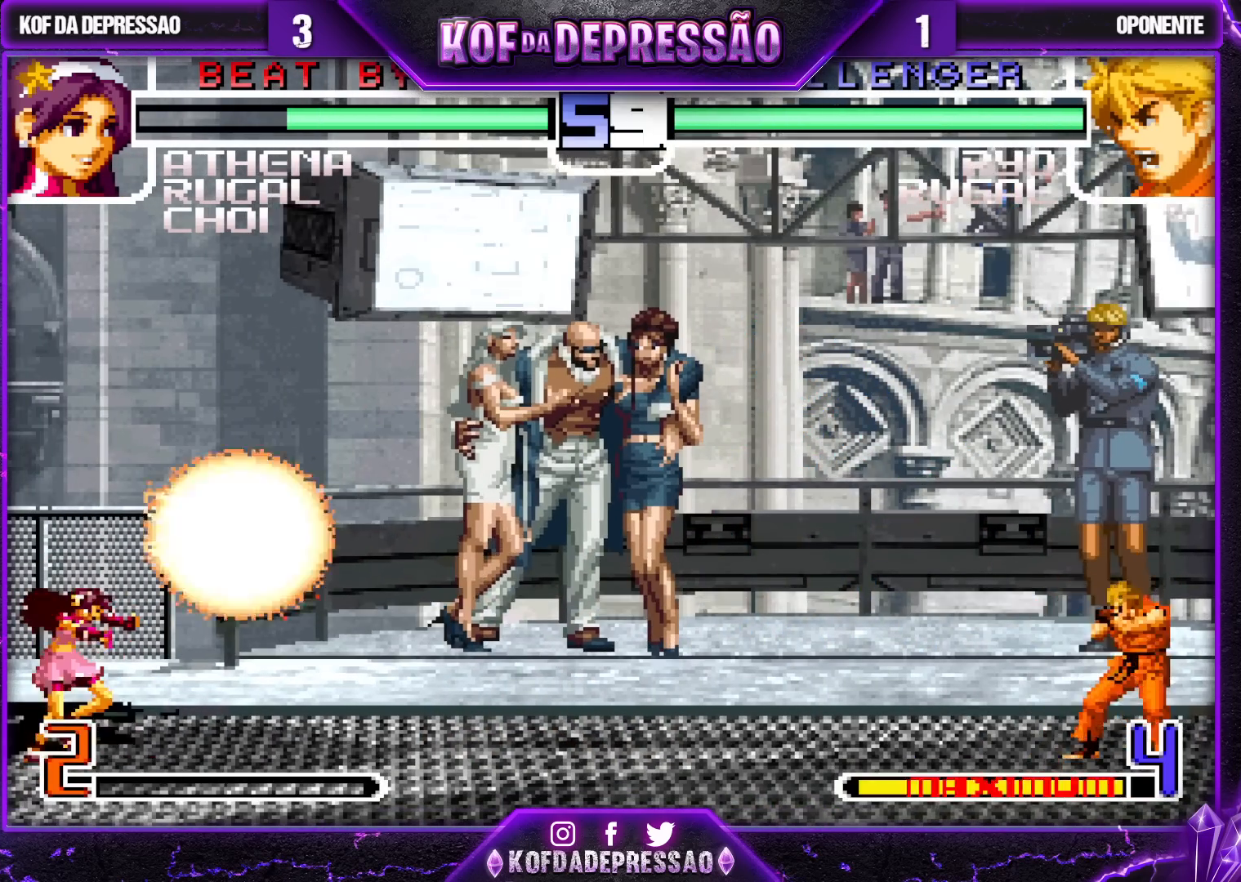
{"buttons": [], "left_stick": "right", "events": [[367, "left_stick", "right"]]}
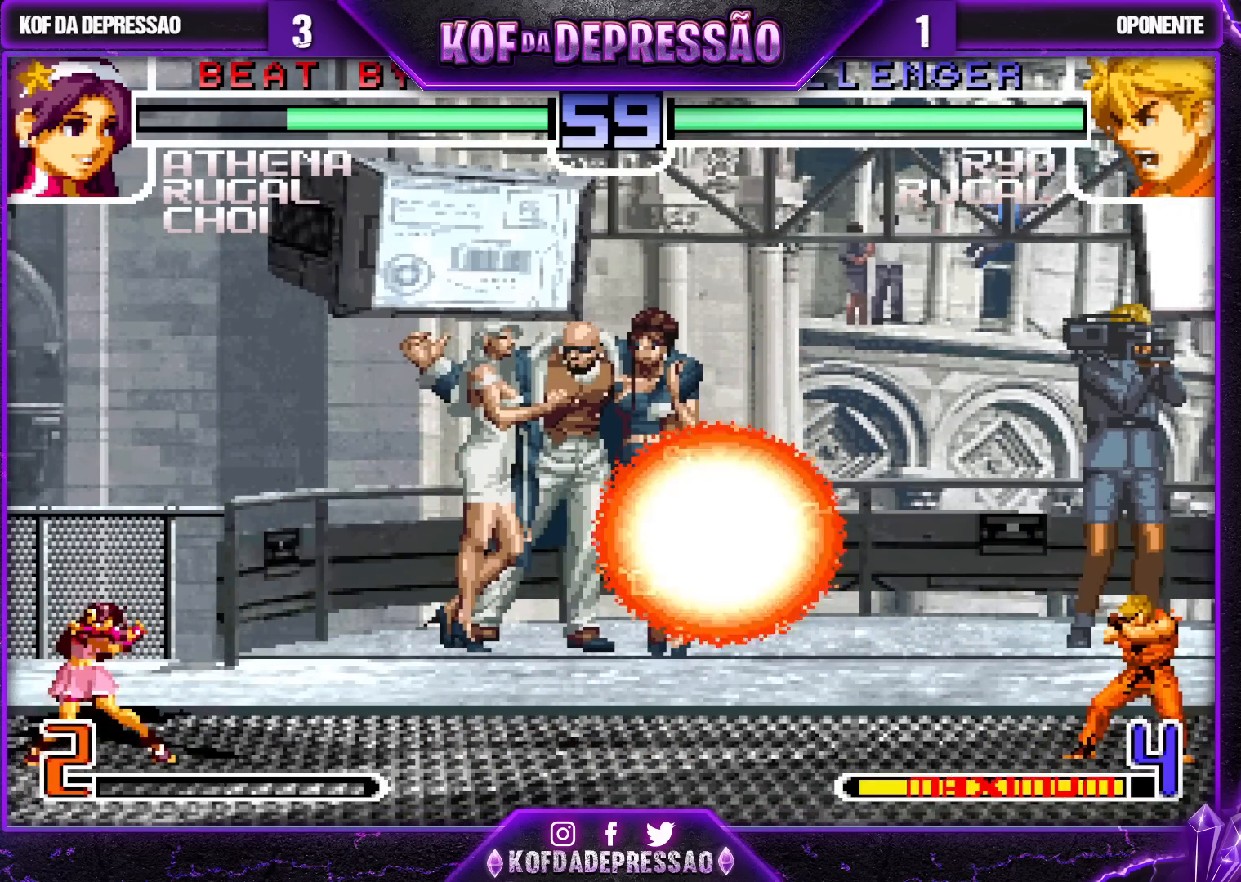
{"buttons": [], "left_stick": "center", "events": [[67, "left_stick", "down"], [150, "left_stick", "left"], [233, "SQUARE", "down"], [233, "left_stick", "center"], [300, "SQUARE", "up"]]}
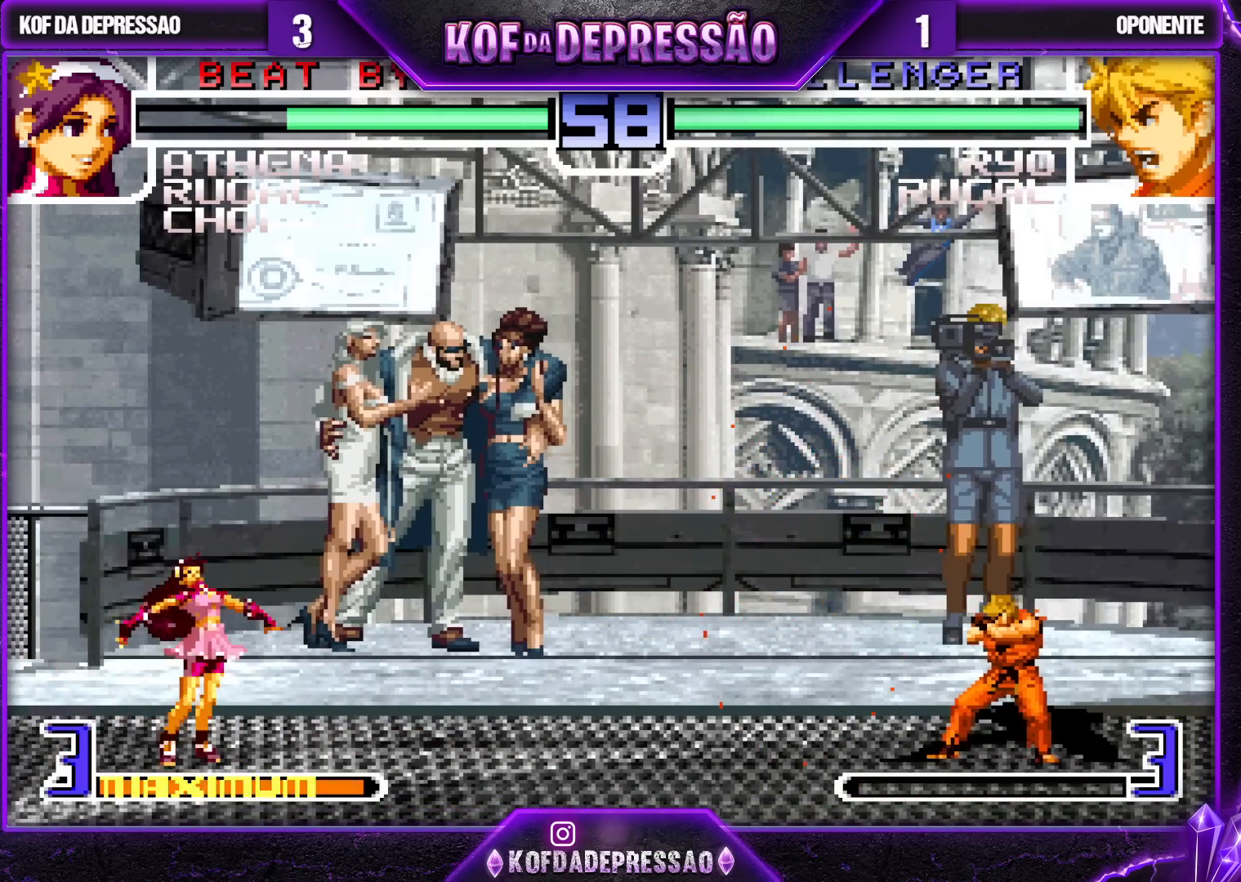
{"buttons": [], "left_stick": "center", "events": []}
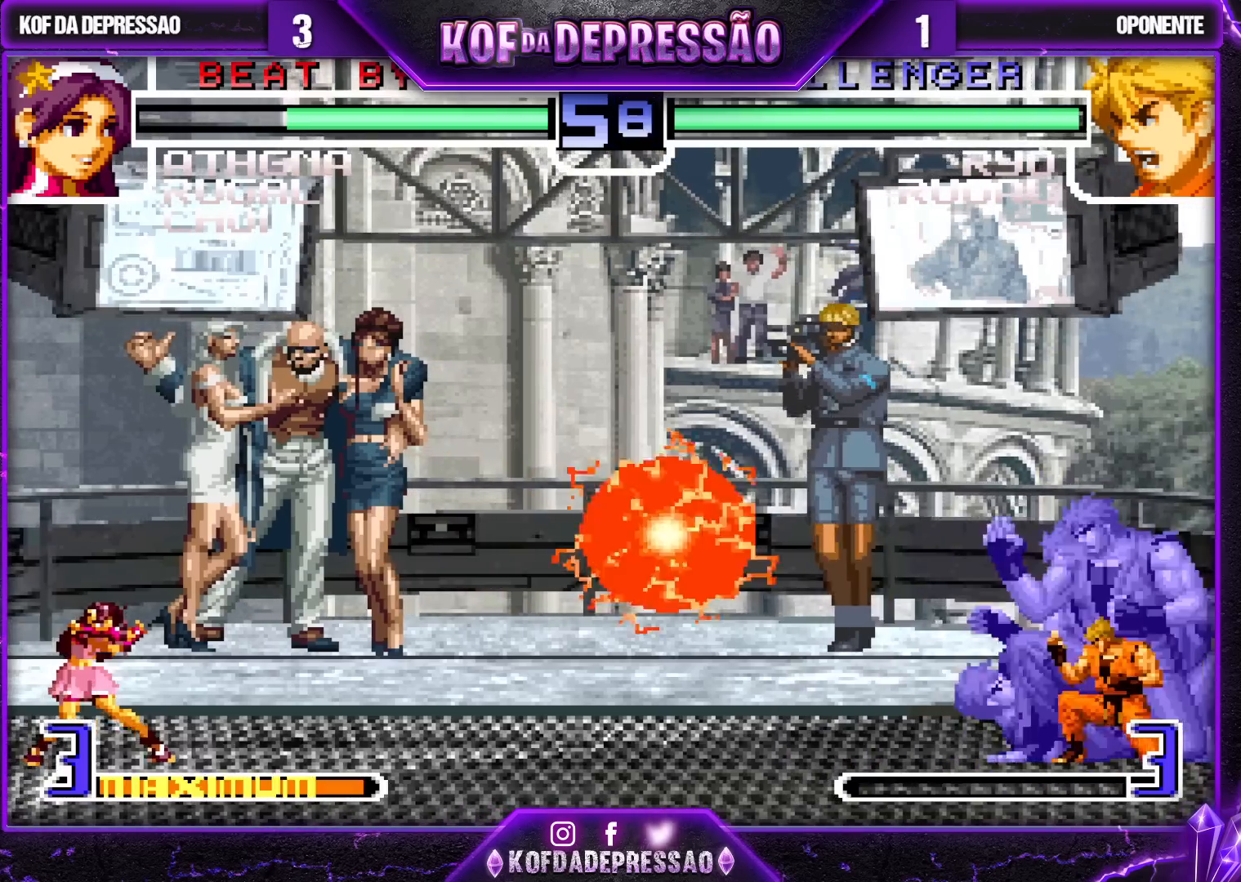
{"buttons": [], "left_stick": "center", "events": [[17, "left_stick", "right"], [67, "left_stick", "down"], [200, "left_stick", "left"], [283, "left_stick", "center"], [300, "SQUARE", "down"], [400, "SQUARE", "up"]]}
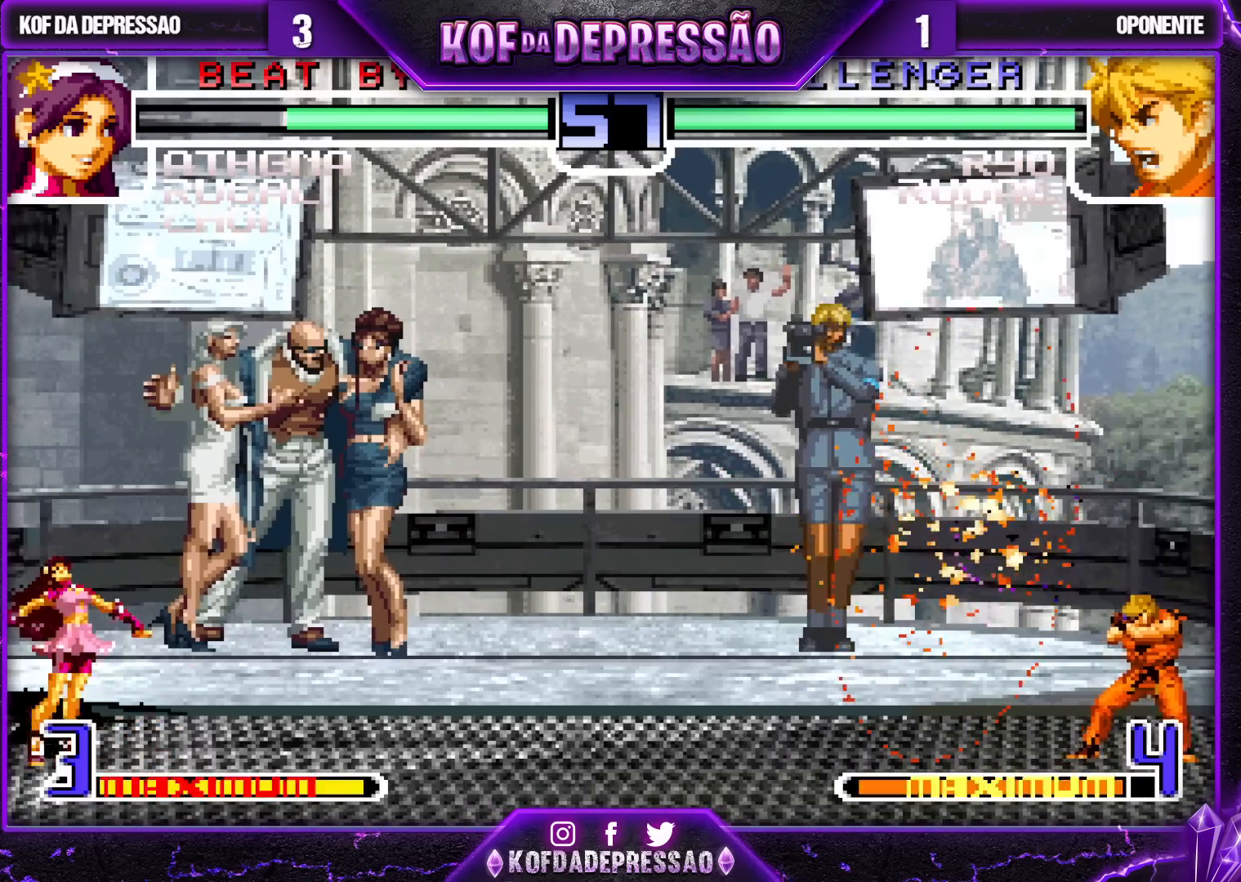
{"buttons": [], "left_stick": "center", "events": []}
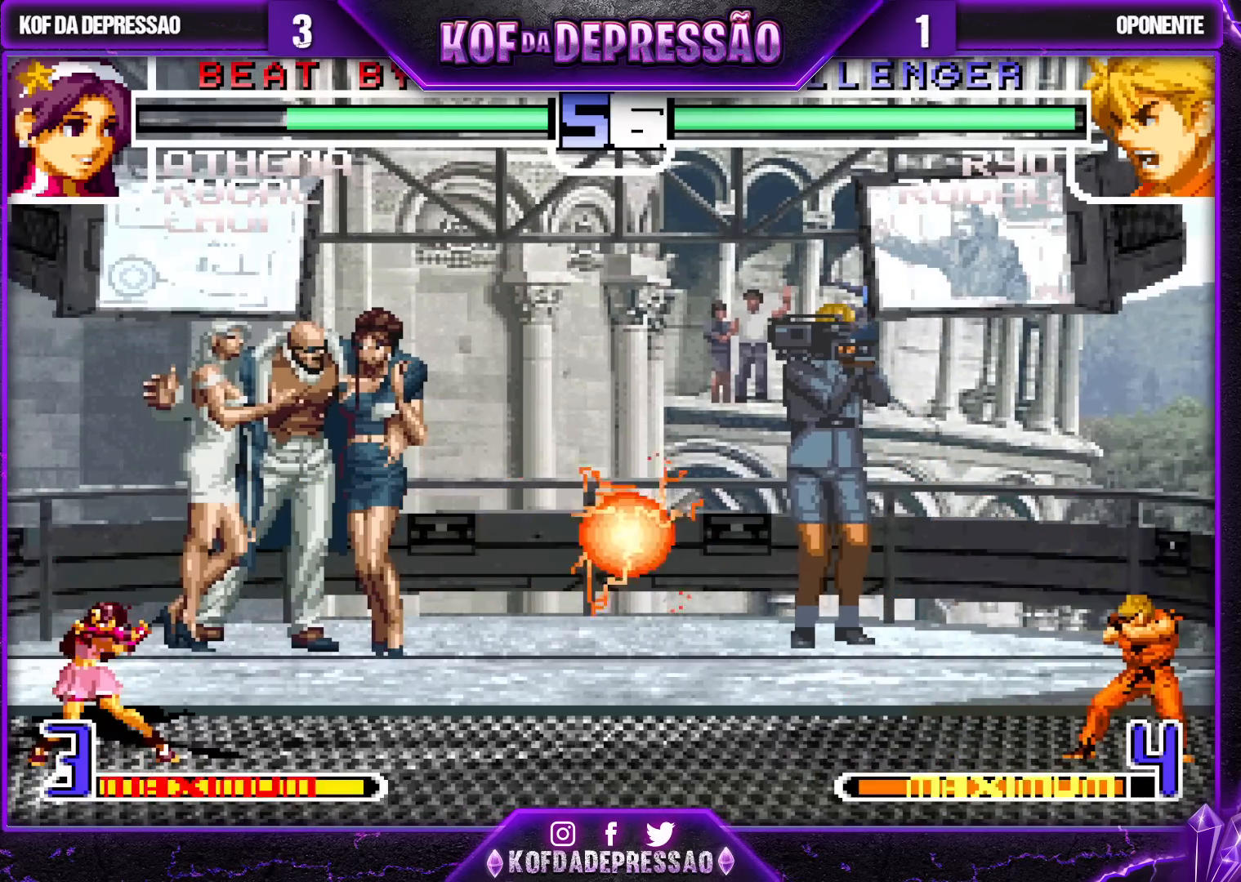
{"buttons": [], "left_stick": "center", "events": [[117, "left_stick", "down"], [267, "left_stick", "left"], [333, "SQUARE", "down"], [367, "left_stick", "center"], [467, "SQUARE", "up"]]}
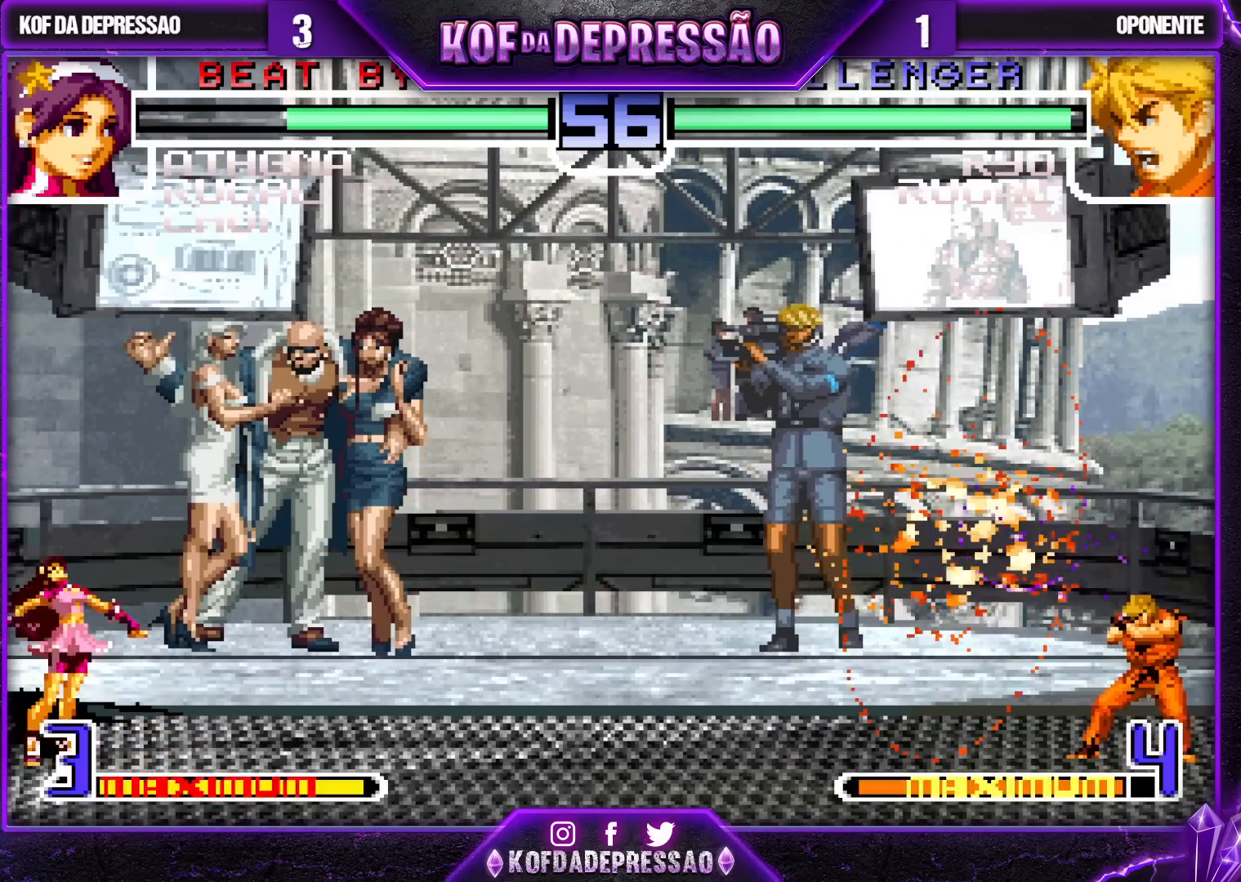
{"buttons": [], "left_stick": "center", "events": []}